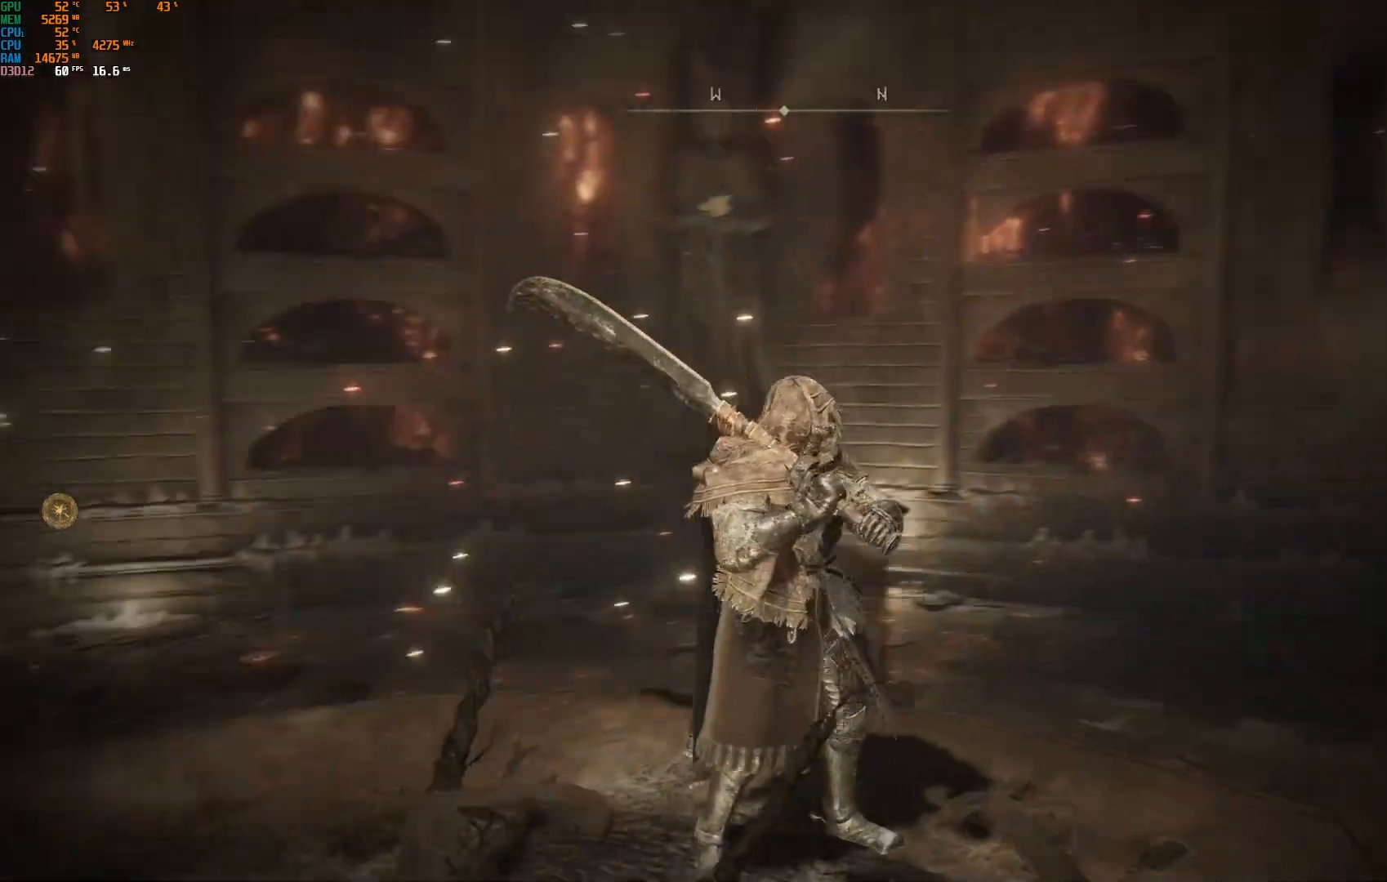
Gameplay with a controller (PlayStation layout); each line is a JSON object with the inputs held at the frame after it. "events" lists button and stick changes between this image and that frame as [ms after this image, input, new state], when the widget could be followed in between.
{"buttons": [], "left_stick": "center", "right_stick": "left", "events": [[117, "right_stick", "down-left"], [483, "right_stick", "left"]]}
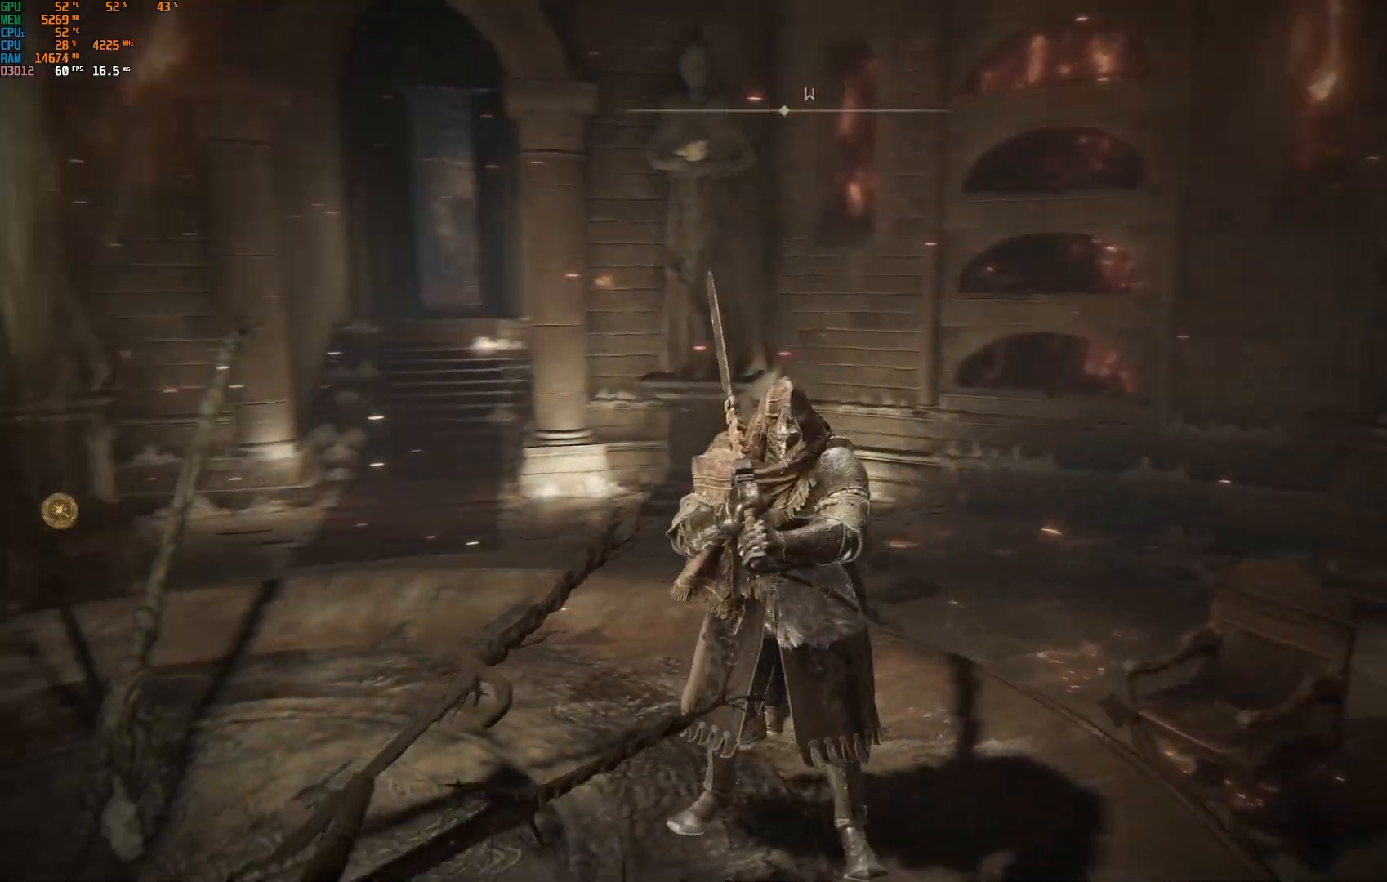
{"buttons": [], "left_stick": "center", "right_stick": "left", "events": []}
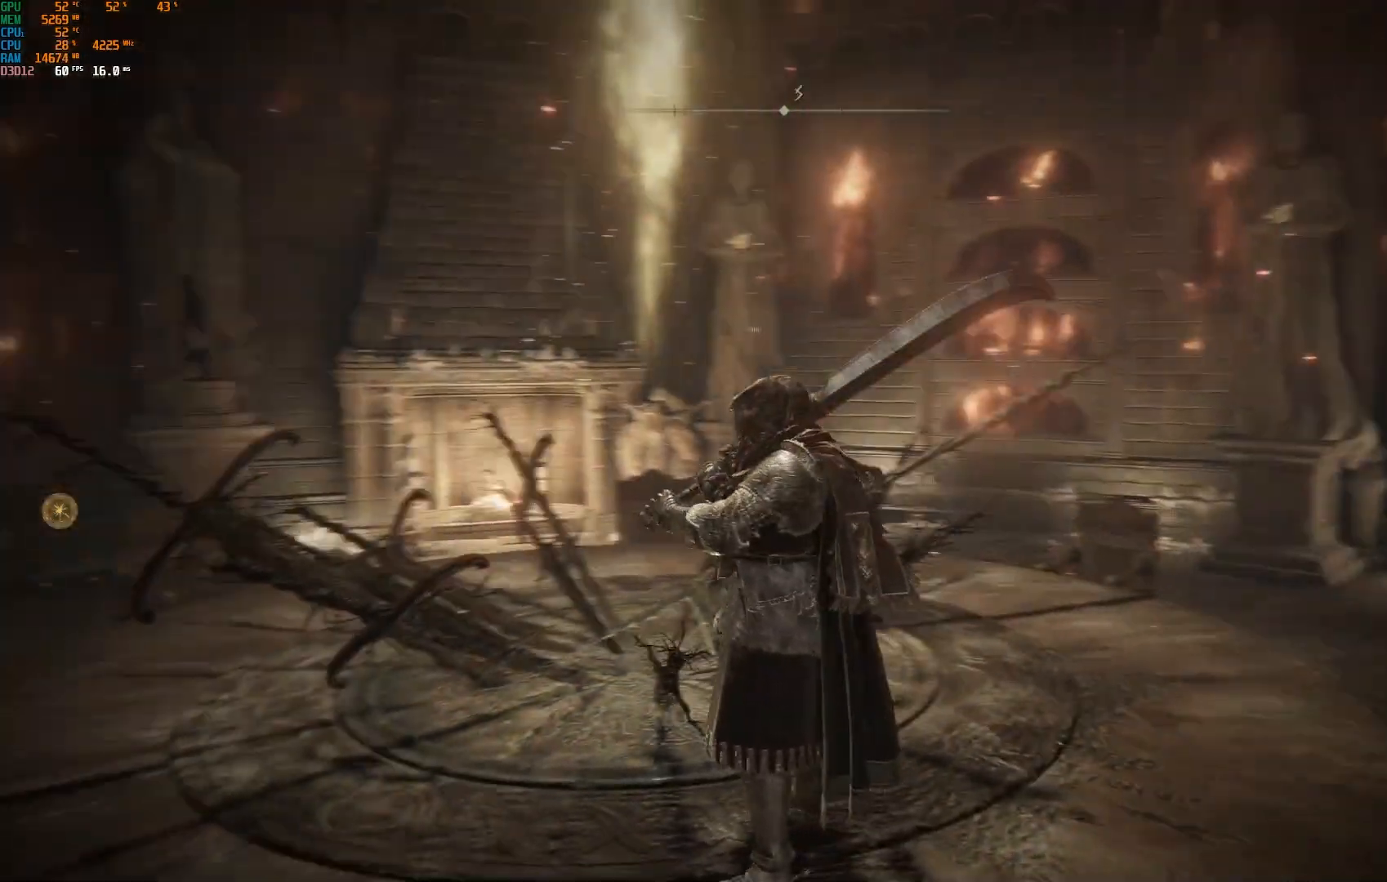
{"buttons": [], "left_stick": "center", "right_stick": "center", "events": [[117, "right_stick", "center"]]}
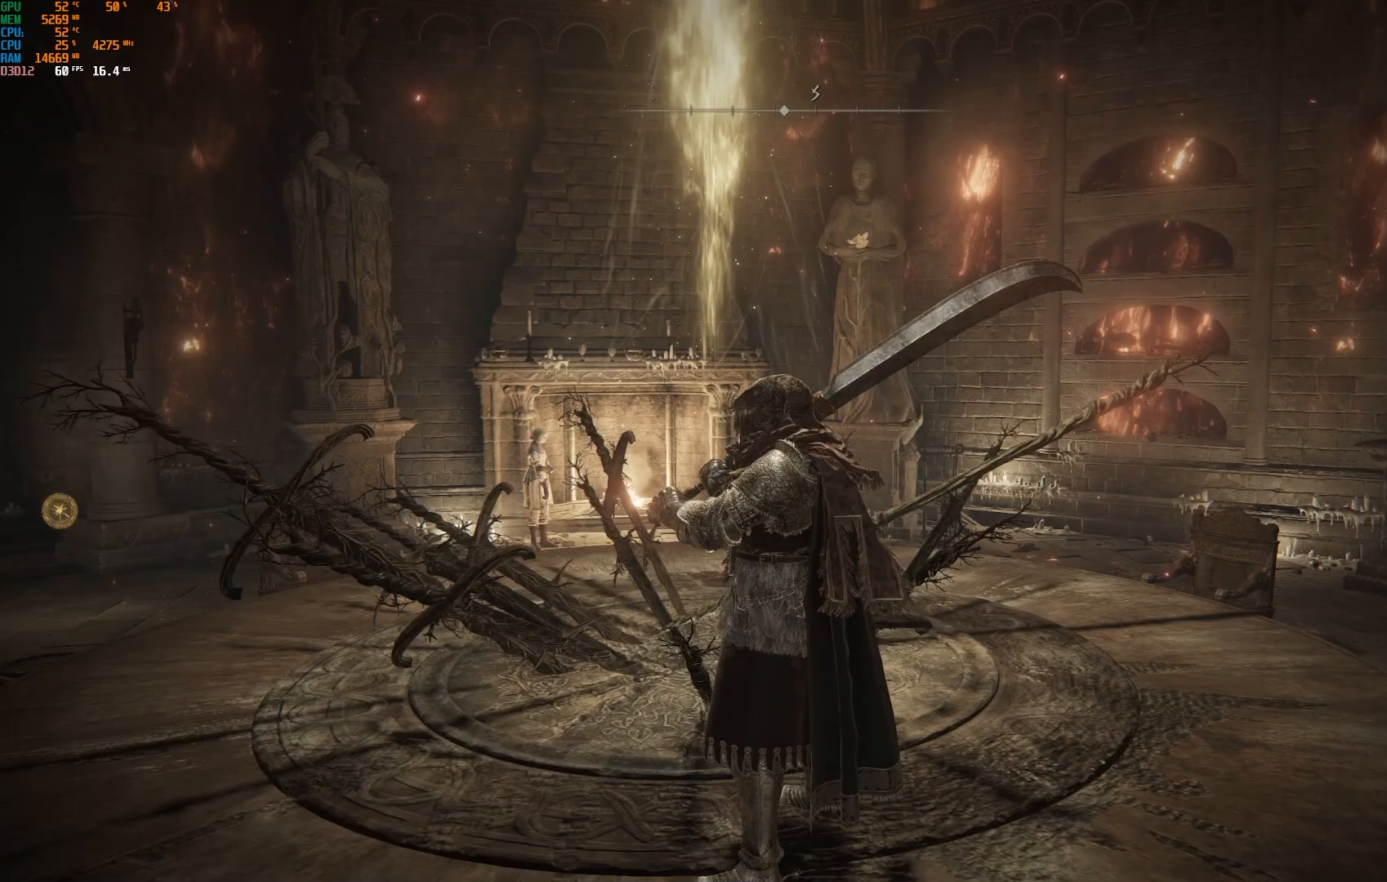
{"buttons": [], "left_stick": "center", "right_stick": "down-left", "events": [[500, "right_stick", "down-left"]]}
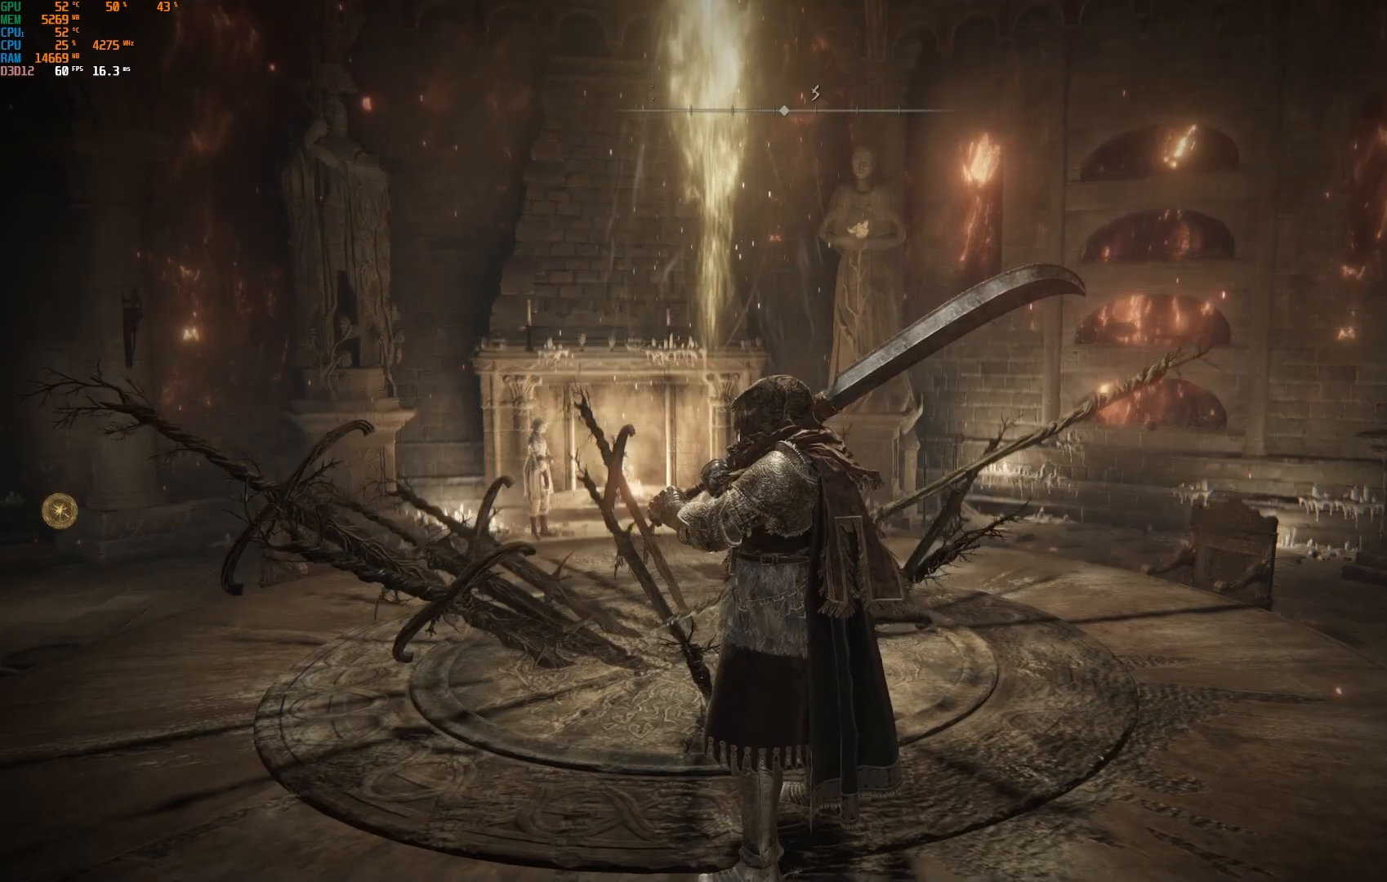
{"buttons": [], "left_stick": "center", "right_stick": "up-left", "events": [[167, "right_stick", "center"], [417, "right_stick", "up-left"]]}
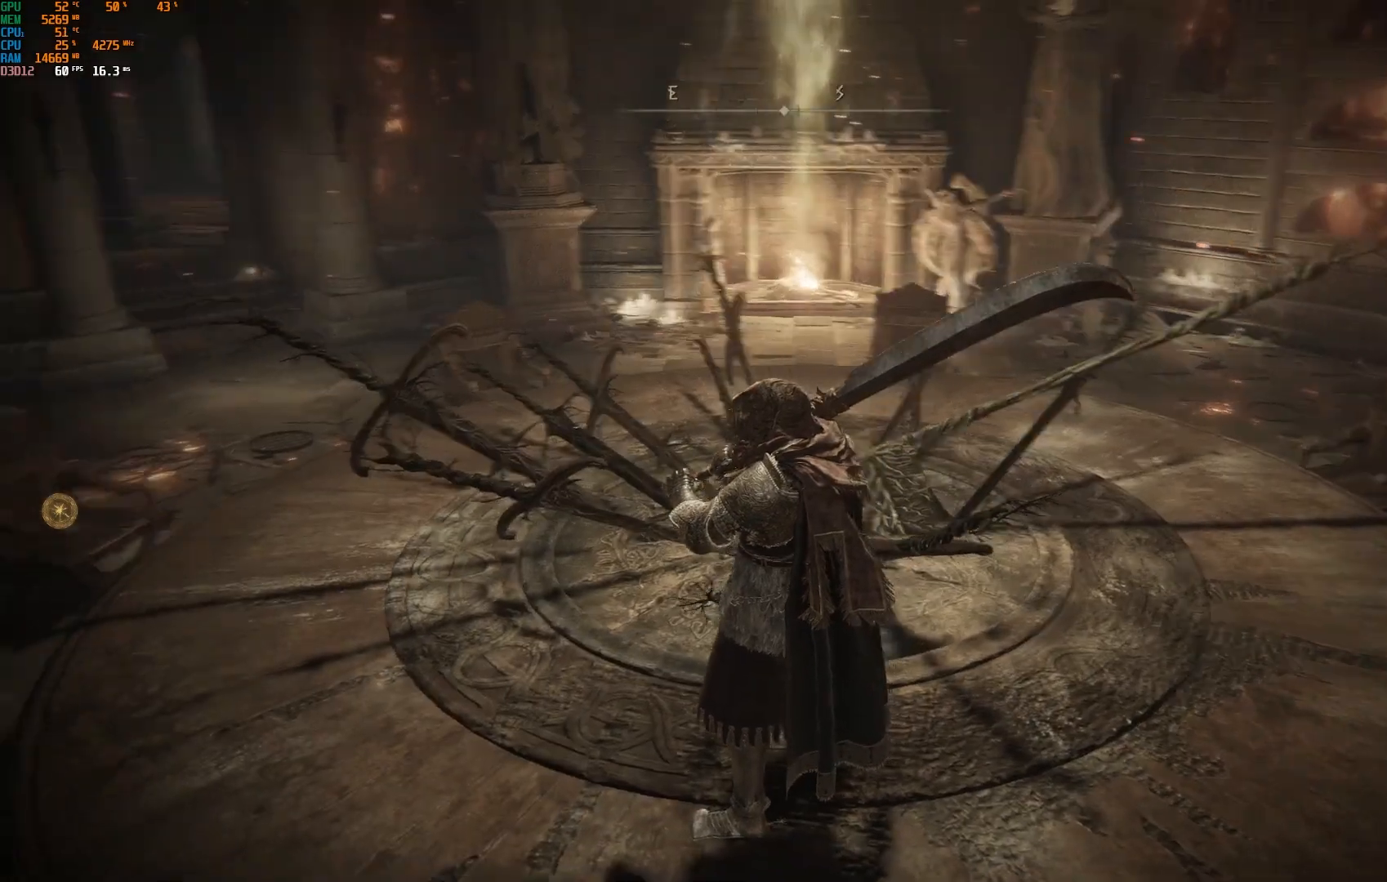
{"buttons": [], "left_stick": "center", "right_stick": "center", "events": [[300, "right_stick", "center"]]}
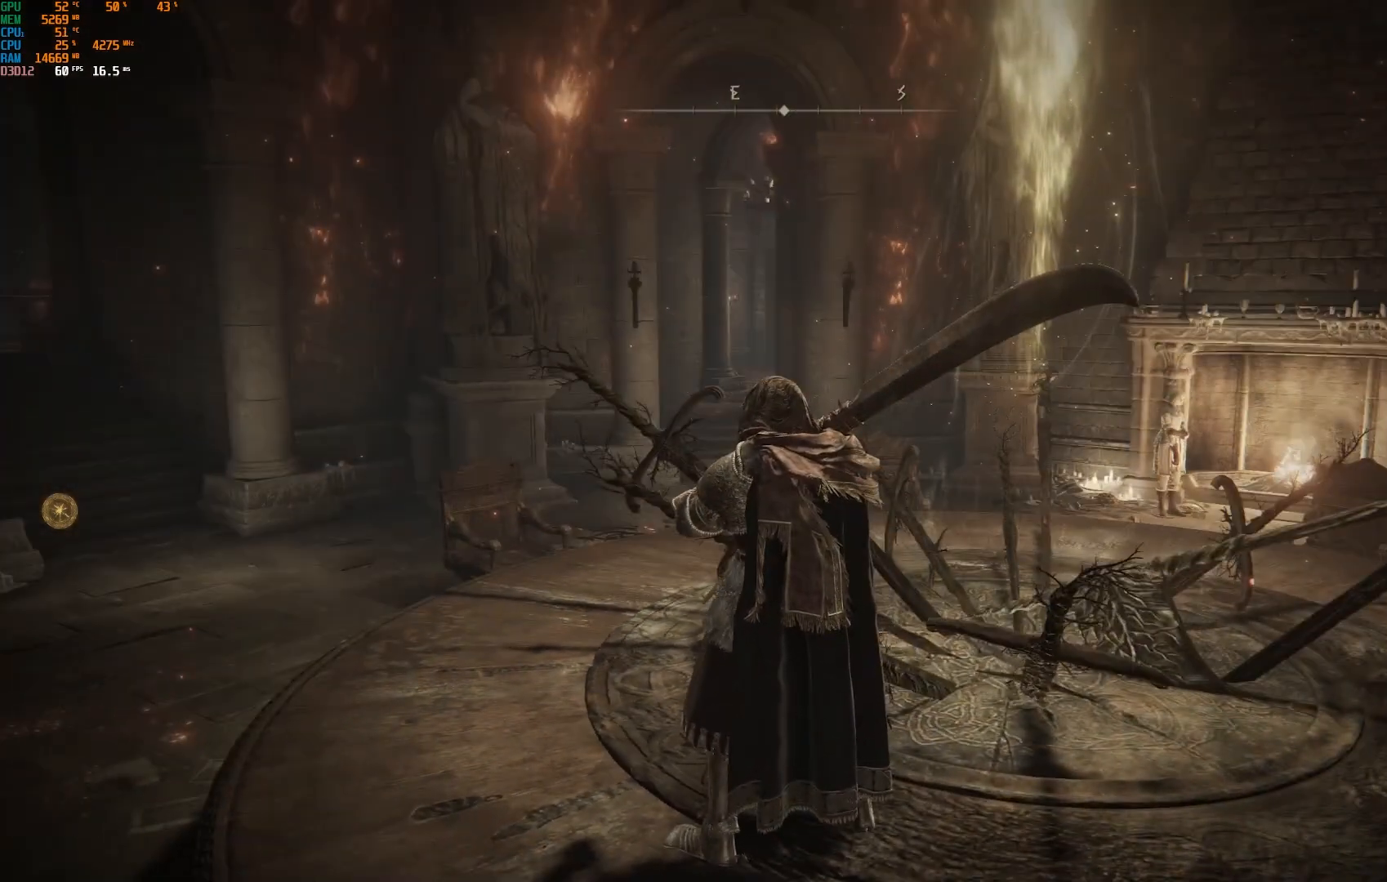
{"buttons": [], "left_stick": "center", "right_stick": "center", "events": []}
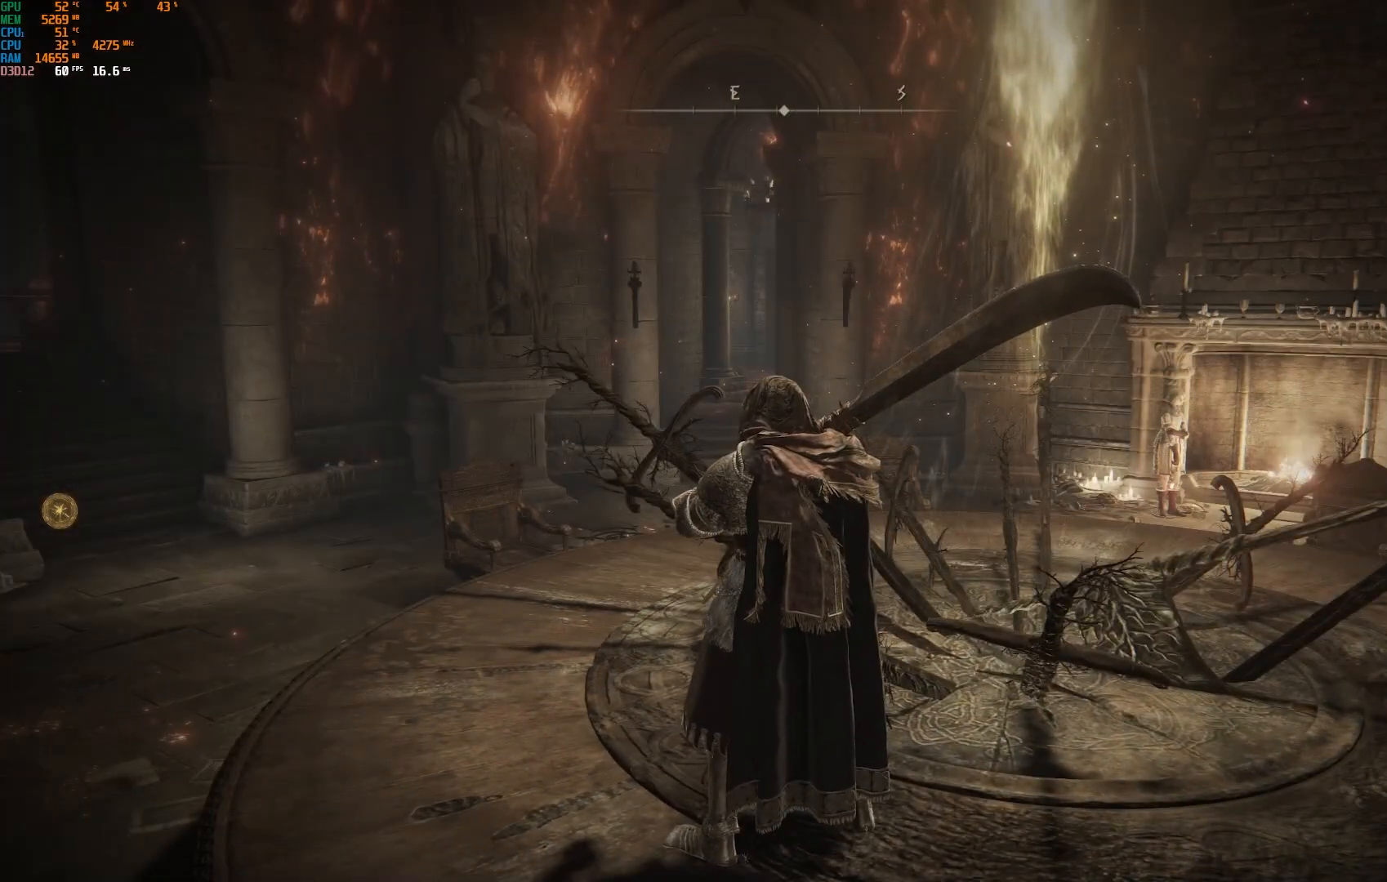
{"buttons": [], "left_stick": "center", "right_stick": "center", "events": [[167, "SELECT", "down"], [333, "SELECT", "up"]]}
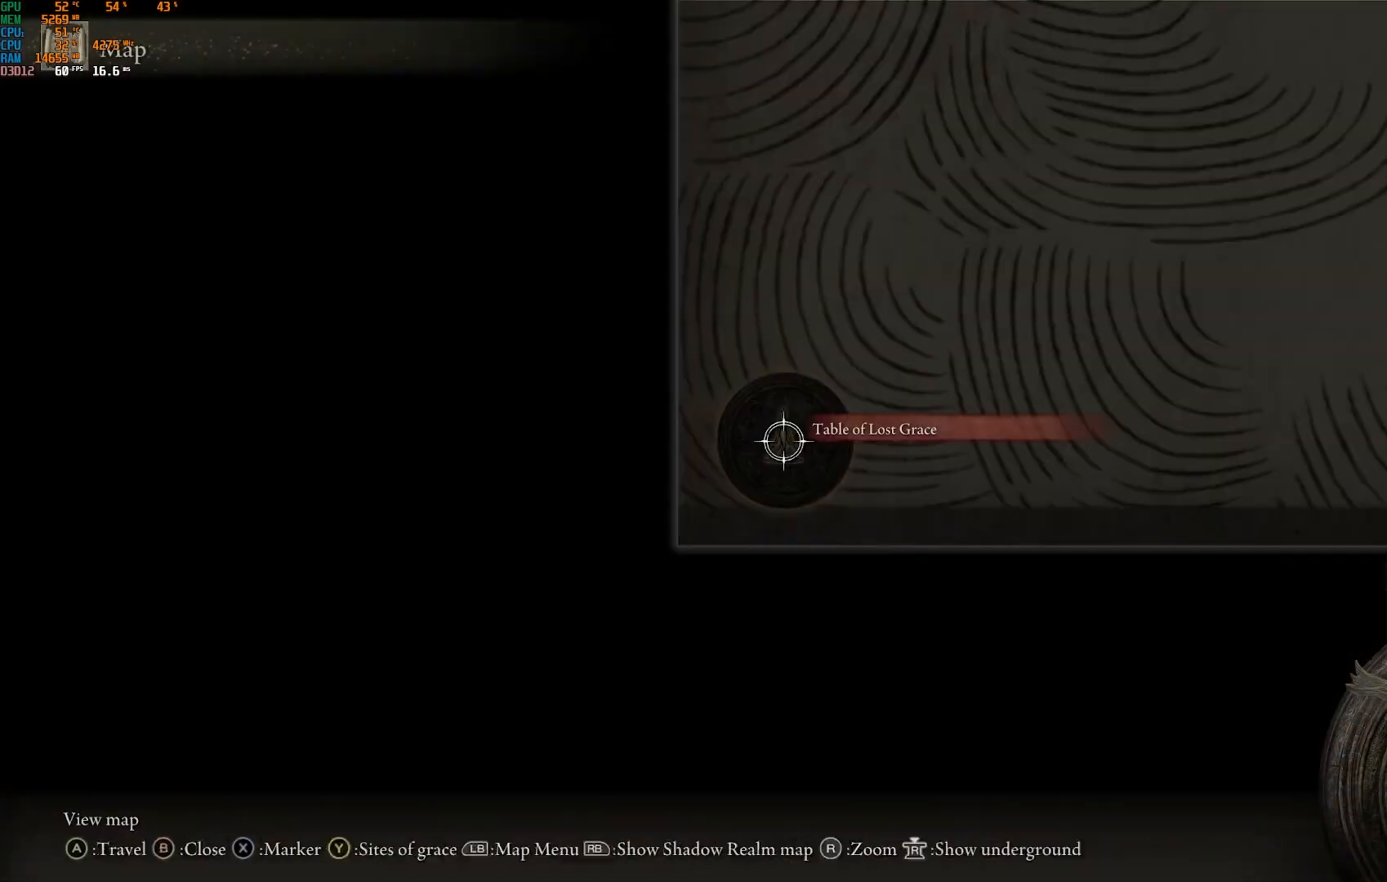
{"buttons": [], "left_stick": "center", "right_stick": "down", "events": [[283, "right_stick", "down"]]}
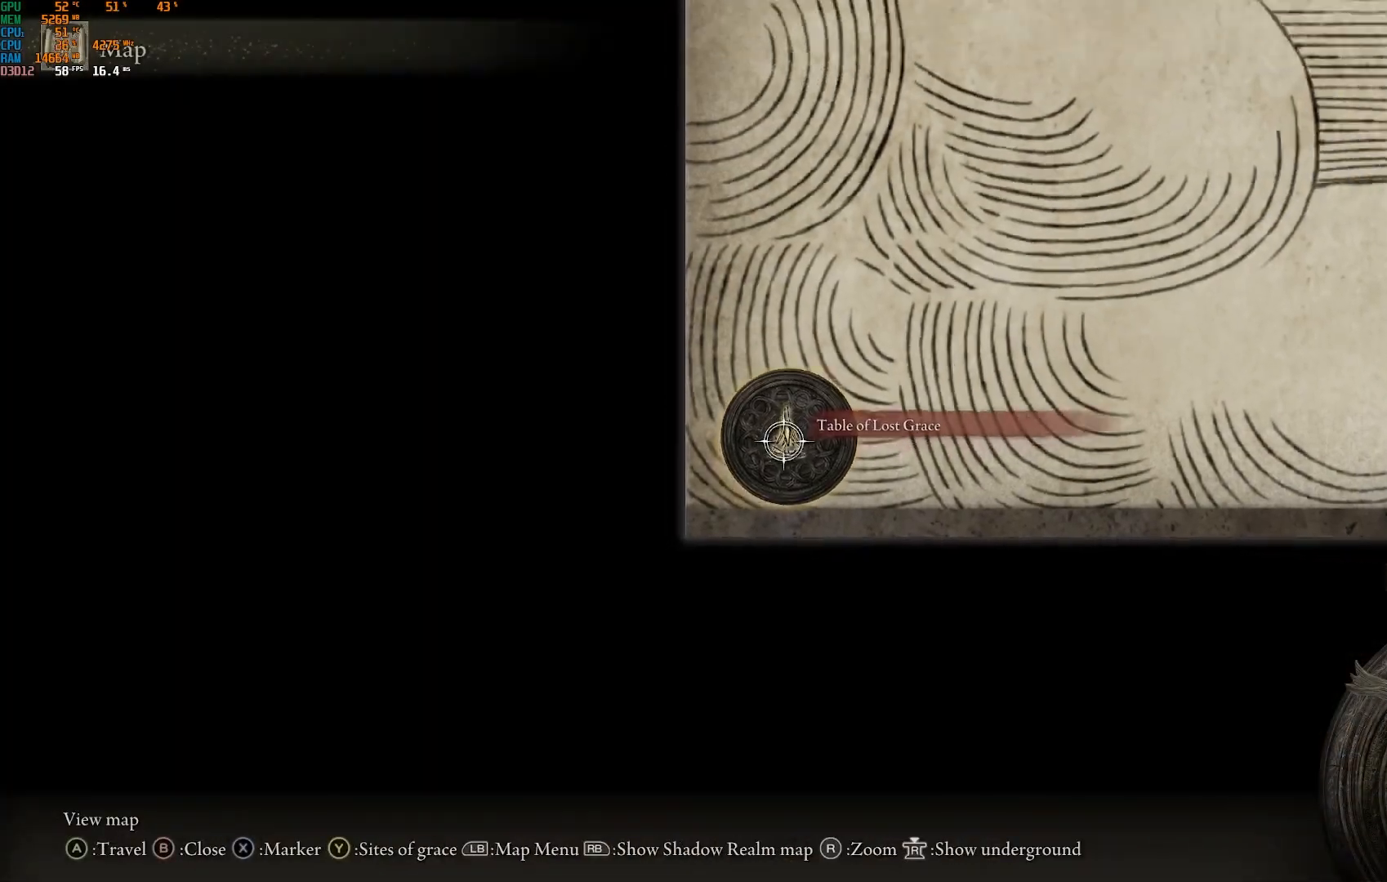
{"buttons": [], "left_stick": "up-right", "right_stick": "down", "events": [[133, "right_stick", "center"], [367, "left_stick", "up-right"], [450, "right_stick", "down"]]}
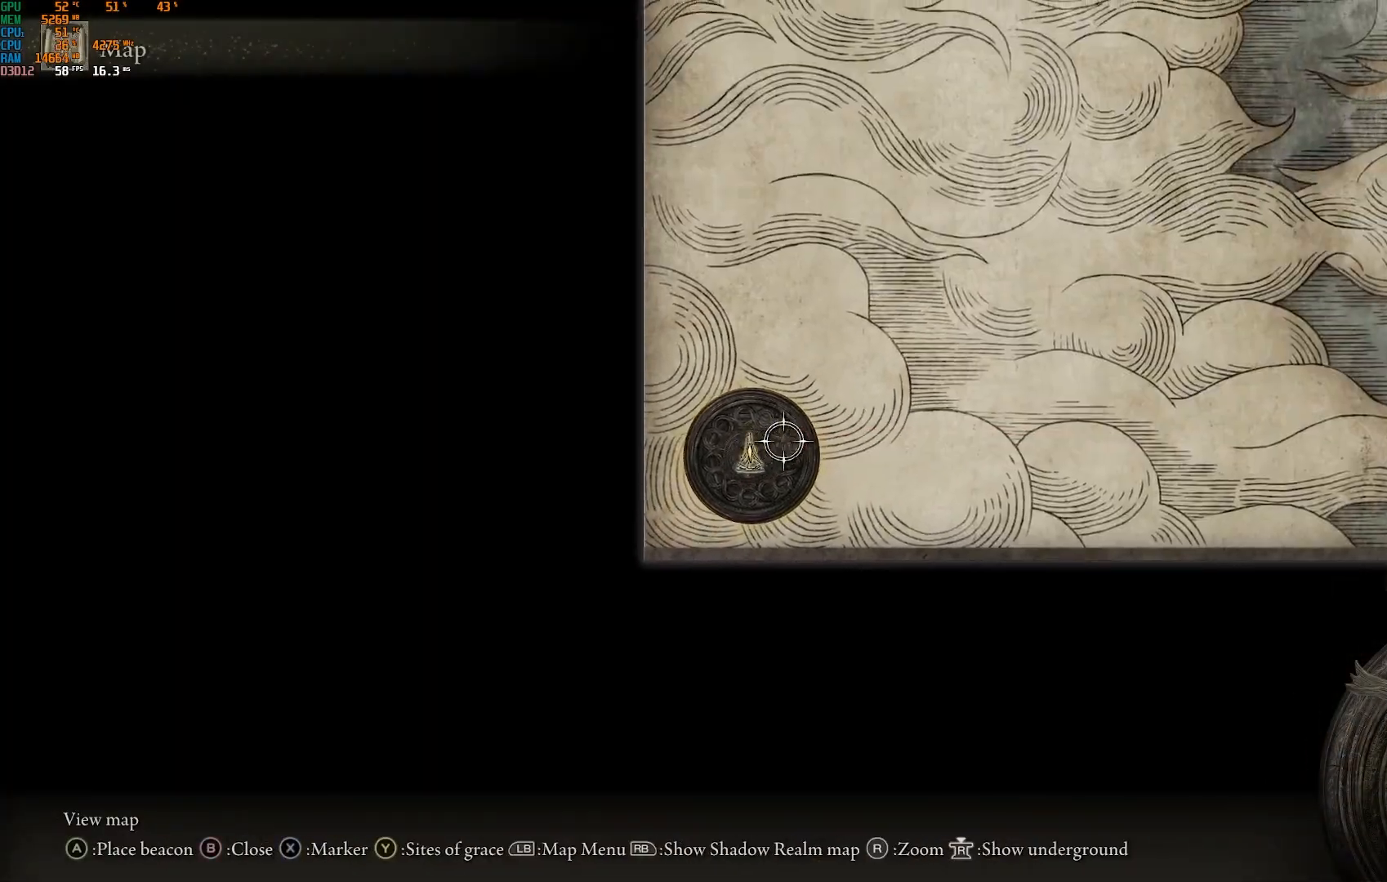
{"buttons": [], "left_stick": "up-right", "right_stick": "center", "events": [[467, "right_stick", "center"]]}
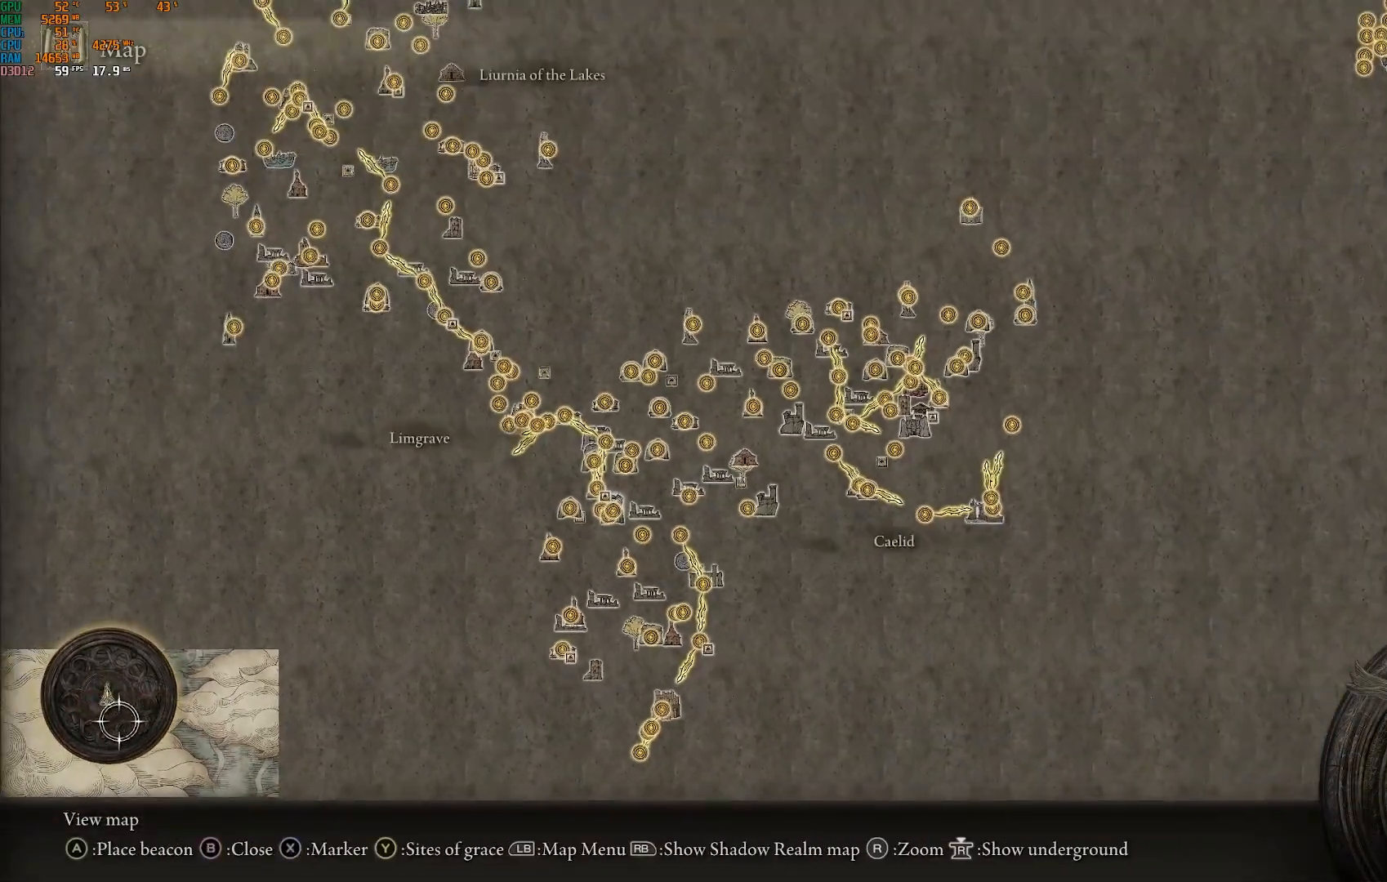
{"buttons": [], "left_stick": "up-right", "right_stick": "center", "events": []}
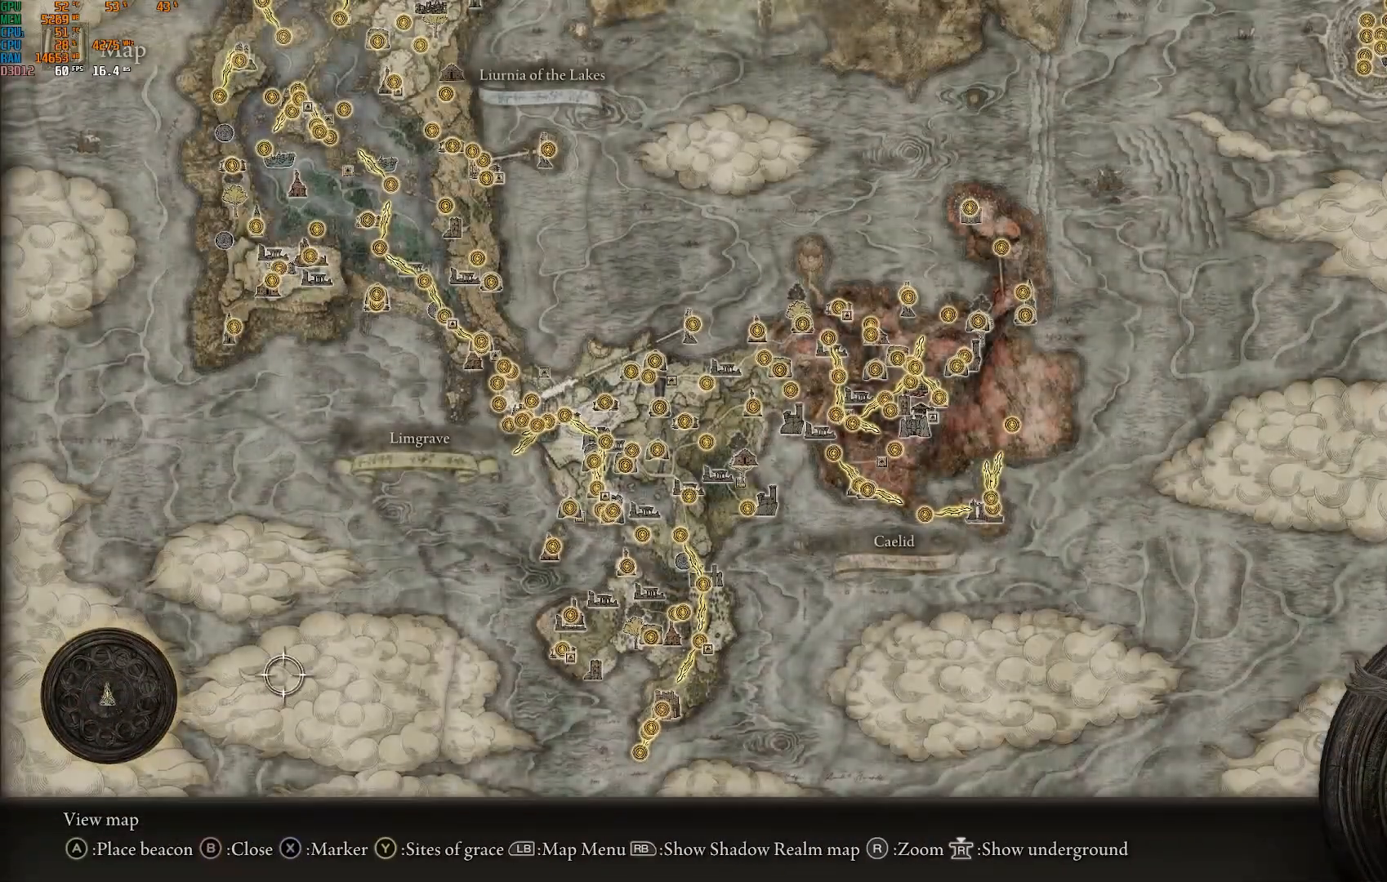
{"buttons": [], "left_stick": "up-right", "right_stick": "center", "events": [[50, "R1", "down"], [167, "R1", "up"]]}
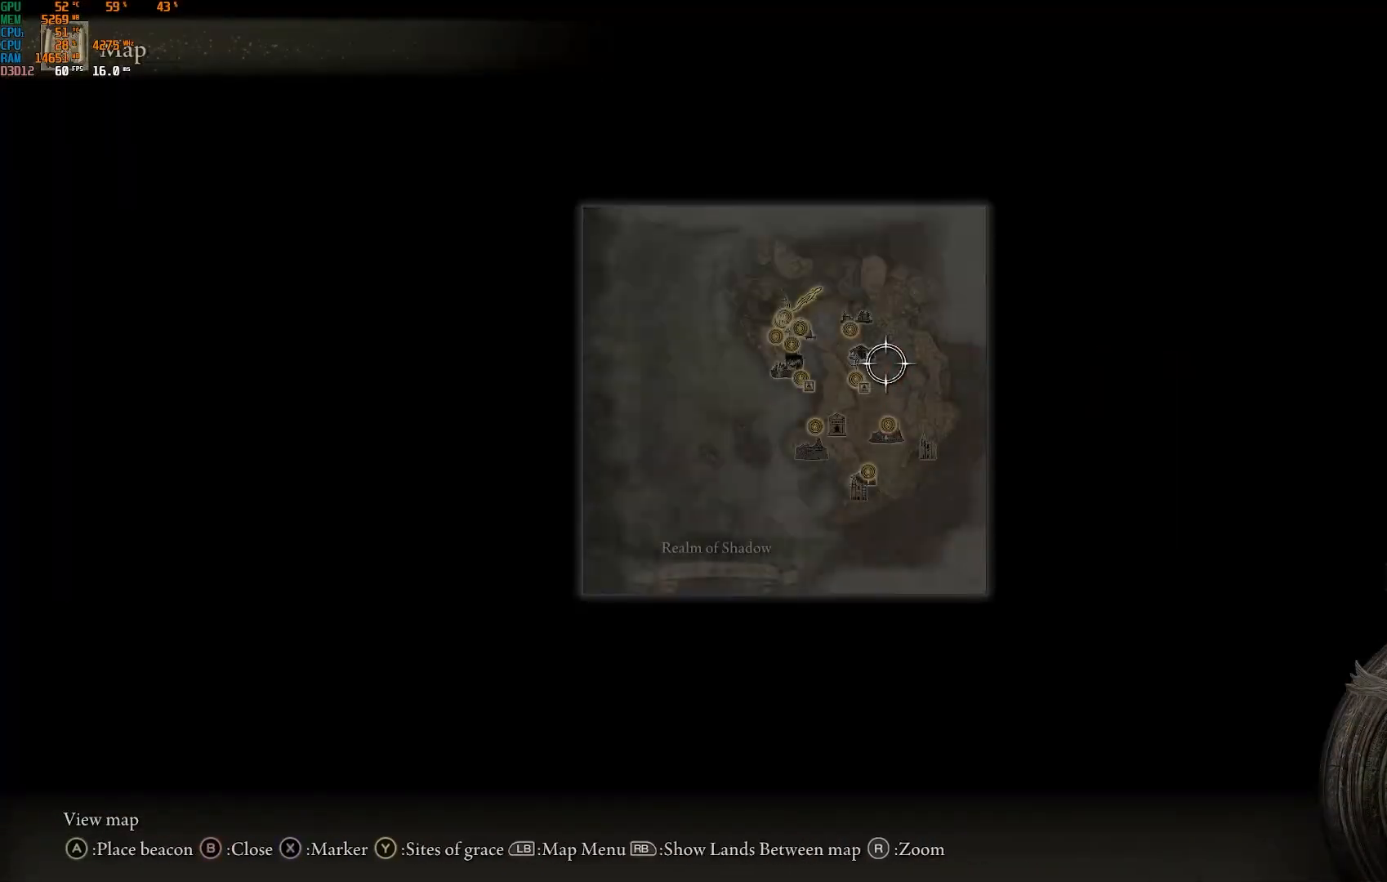
{"buttons": [], "left_stick": "up", "right_stick": "up", "events": [[17, "left_stick", "center"], [133, "left_stick", "down-left"], [200, "left_stick", "left"], [483, "right_stick", "up"], [500, "left_stick", "up"]]}
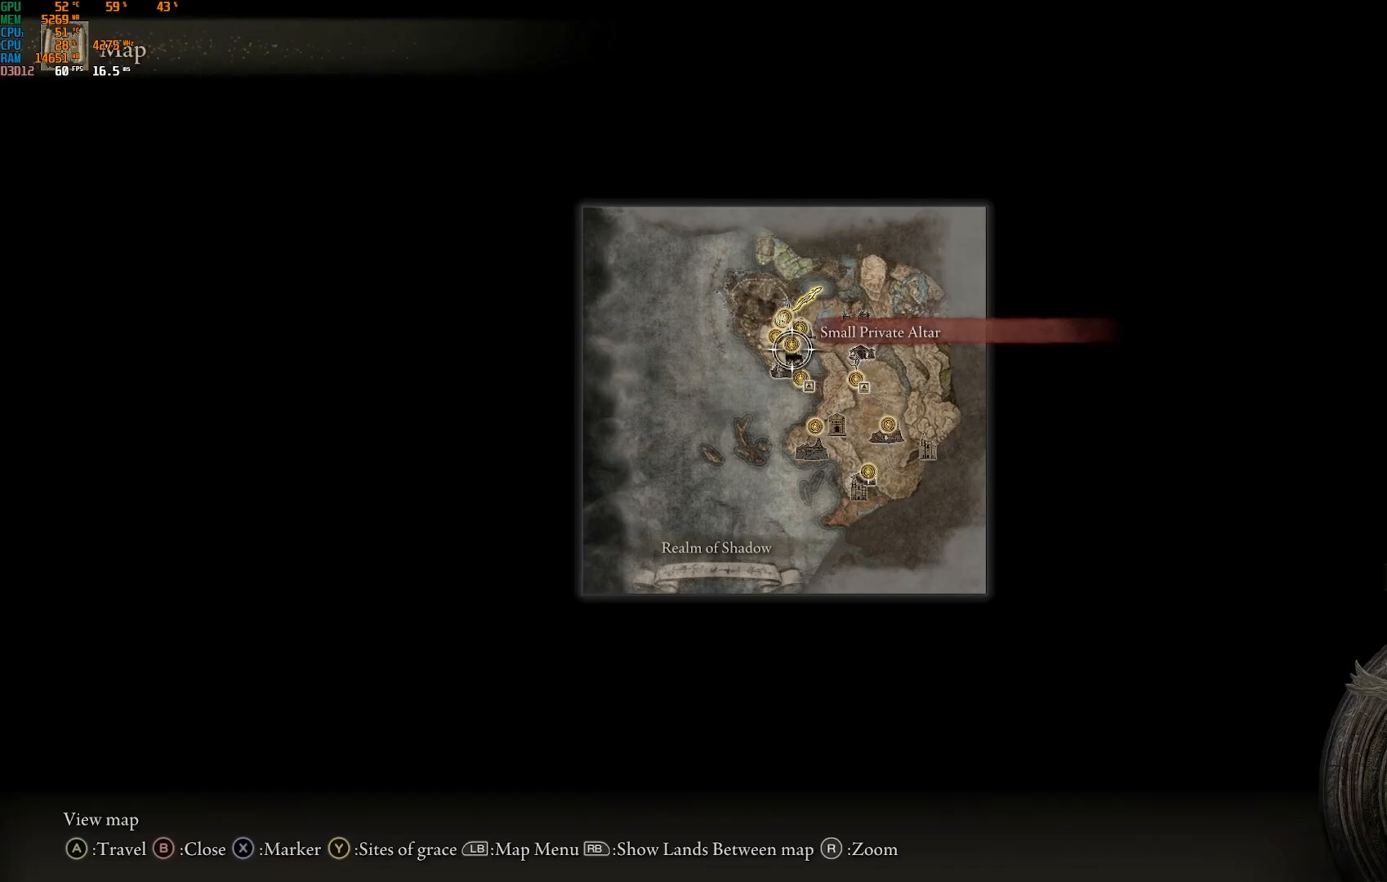
{"buttons": [], "left_stick": "up", "right_stick": "up", "events": [[50, "left_stick", "center"], [167, "left_stick", "up"], [317, "right_stick", "center"], [417, "right_stick", "up"]]}
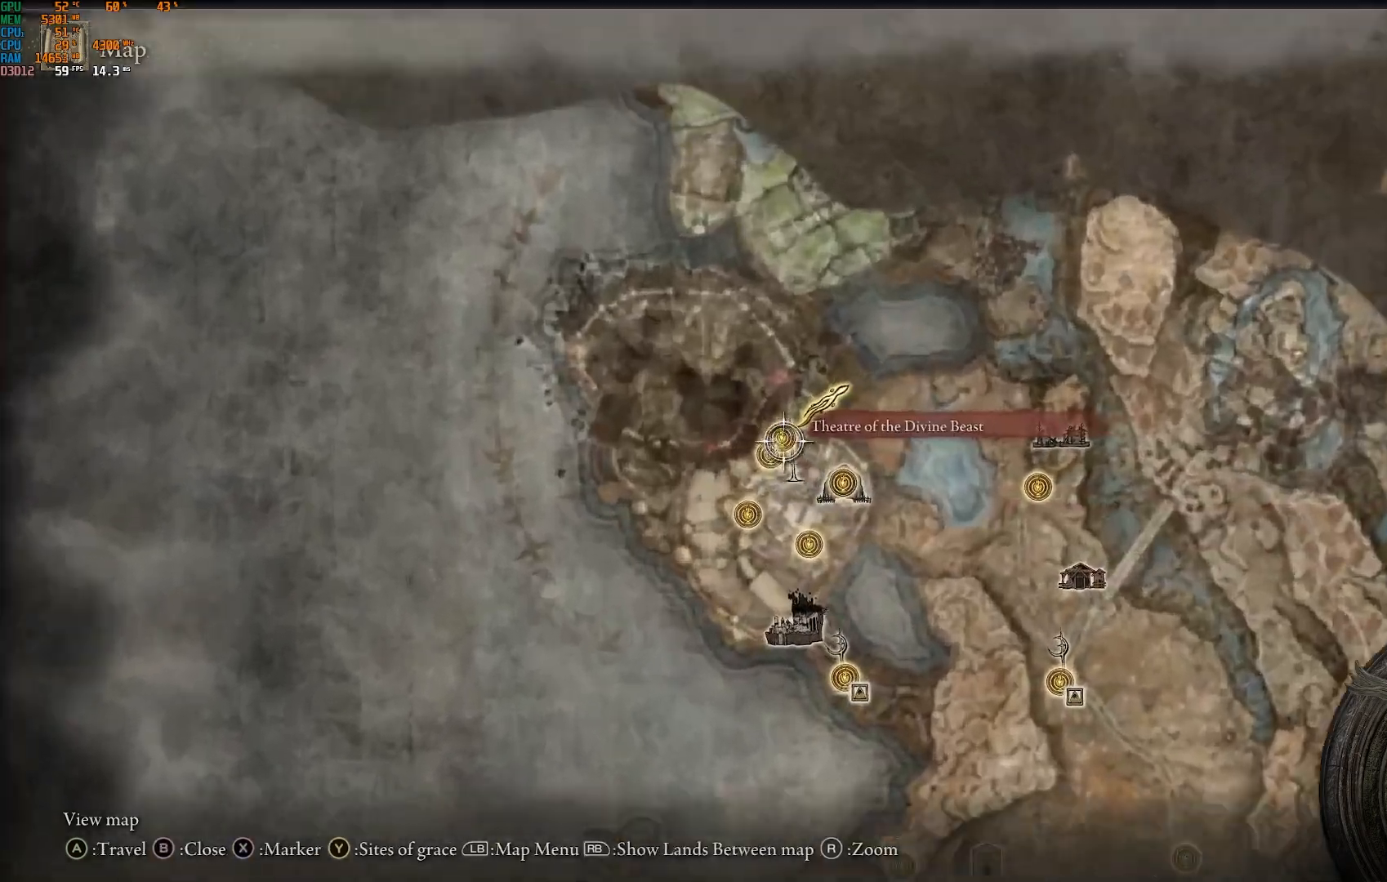
{"buttons": [], "left_stick": "center", "right_stick": "center", "events": [[150, "right_stick", "center"], [400, "left_stick", "center"]]}
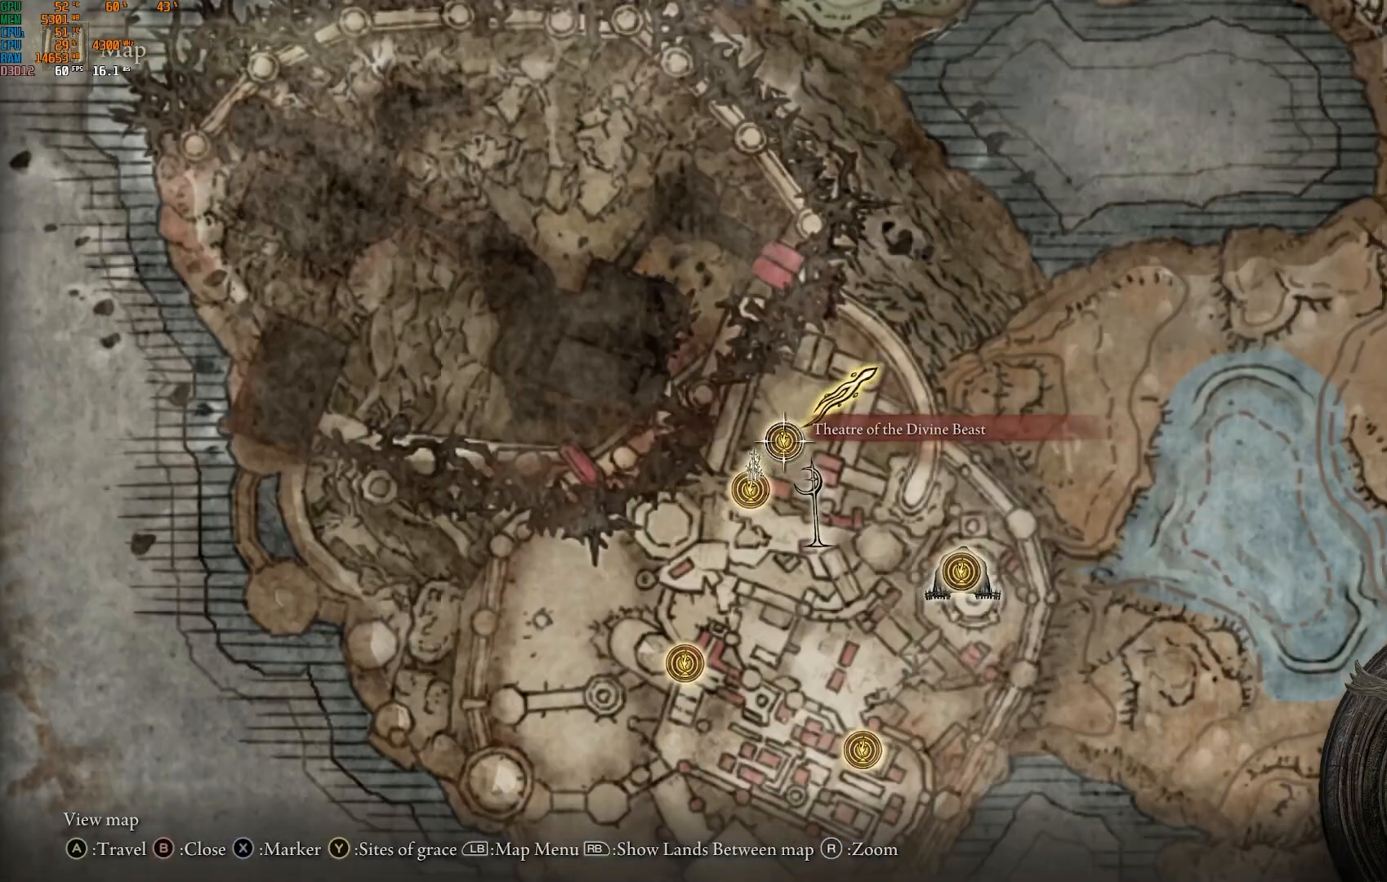
{"buttons": [], "left_stick": "center", "right_stick": "center", "events": [[350, "CROSS", "down"], [417, "CROSS", "up"]]}
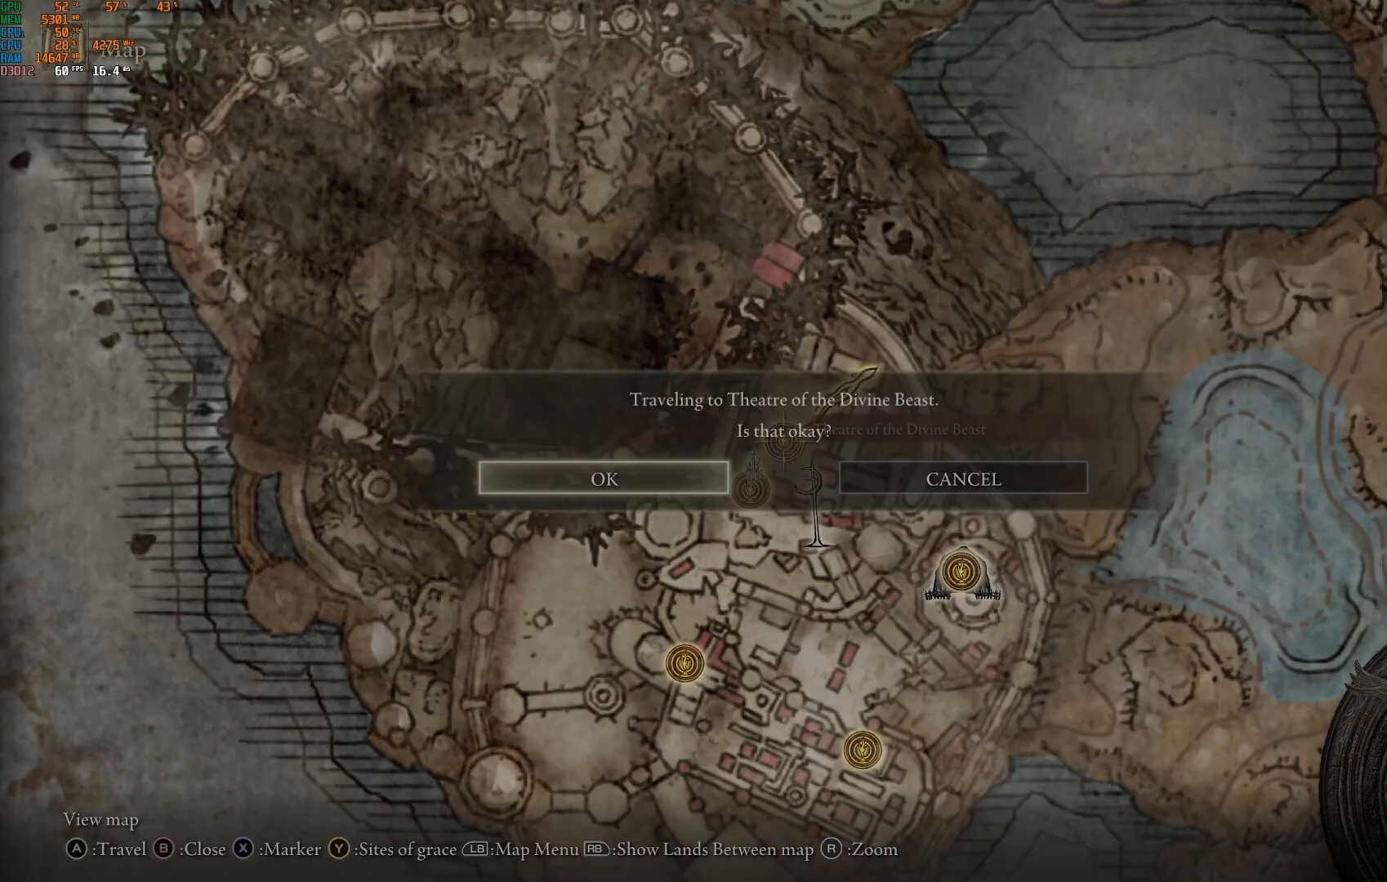
{"buttons": [], "left_stick": "center", "right_stick": "center", "events": [[200, "CROSS", "down"], [267, "CROSS", "up"]]}